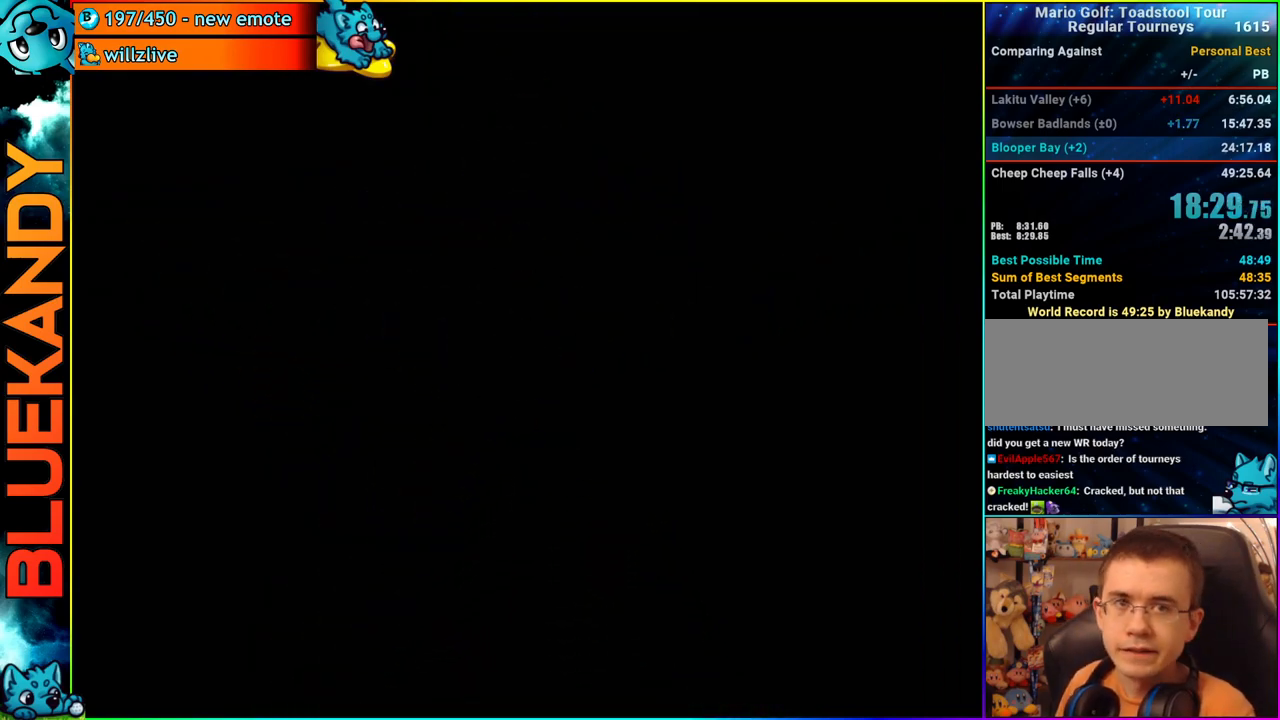
Gameplay with a controller (Nintendo layout); each line is a JSON object with the inputs held at the frame after it. "events" lists button and stick changes between this image and that frame as [ms after this image, input, new state], when the widget could be followed in between. Not read: L3 R3.
{"buttons": ["A"], "left_stick": "center", "right_stick": "center", "events": []}
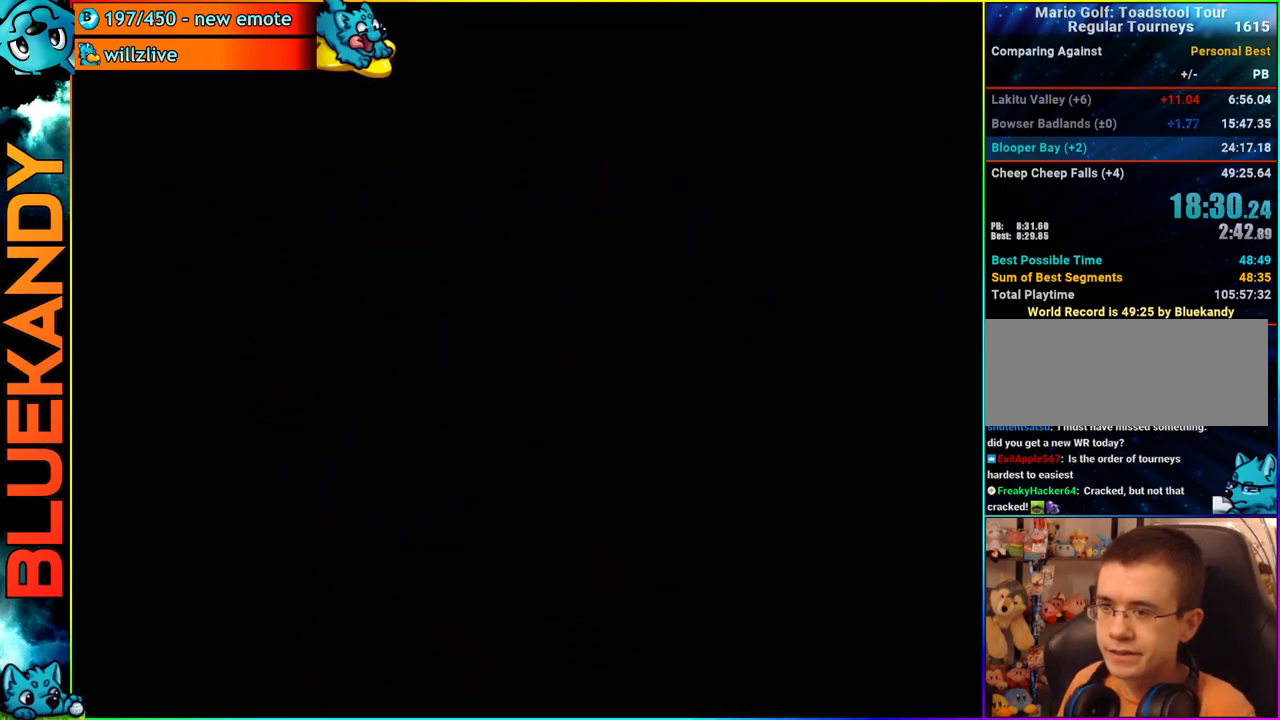
{"buttons": [], "left_stick": "center", "right_stick": "center", "events": [[367, "A", "up"]]}
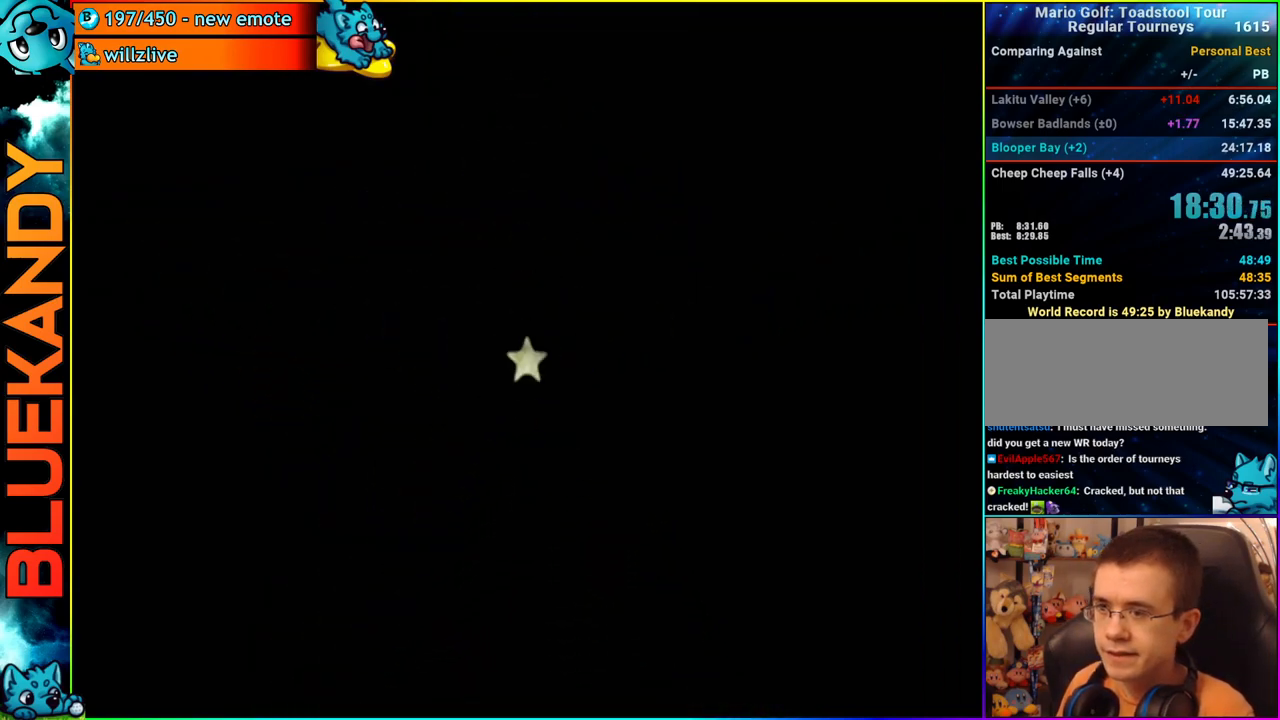
{"buttons": [], "left_stick": "center", "right_stick": "center", "events": []}
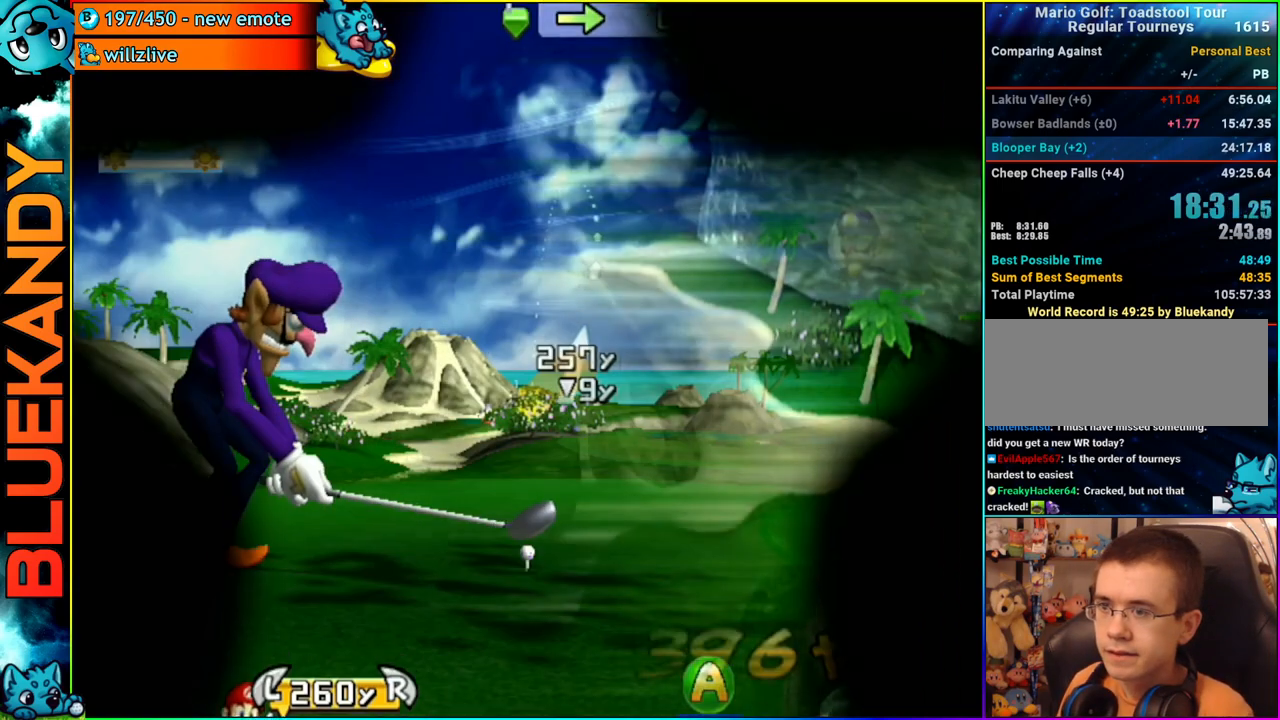
{"buttons": [], "left_stick": "up", "right_stick": "center", "events": [[33, "B", "down"], [100, "A", "down"], [117, "B", "up"], [150, "left_stick", "up"], [200, "A", "up"]]}
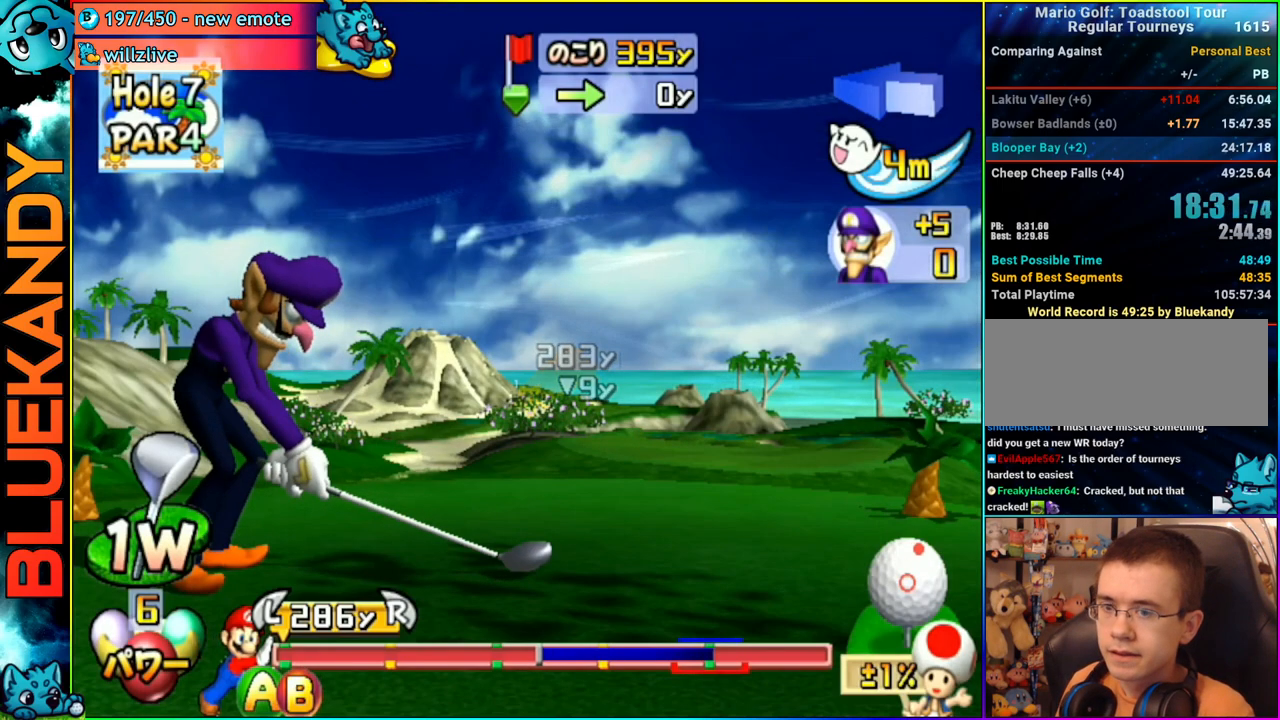
{"buttons": [], "left_stick": "up", "right_stick": "center", "events": []}
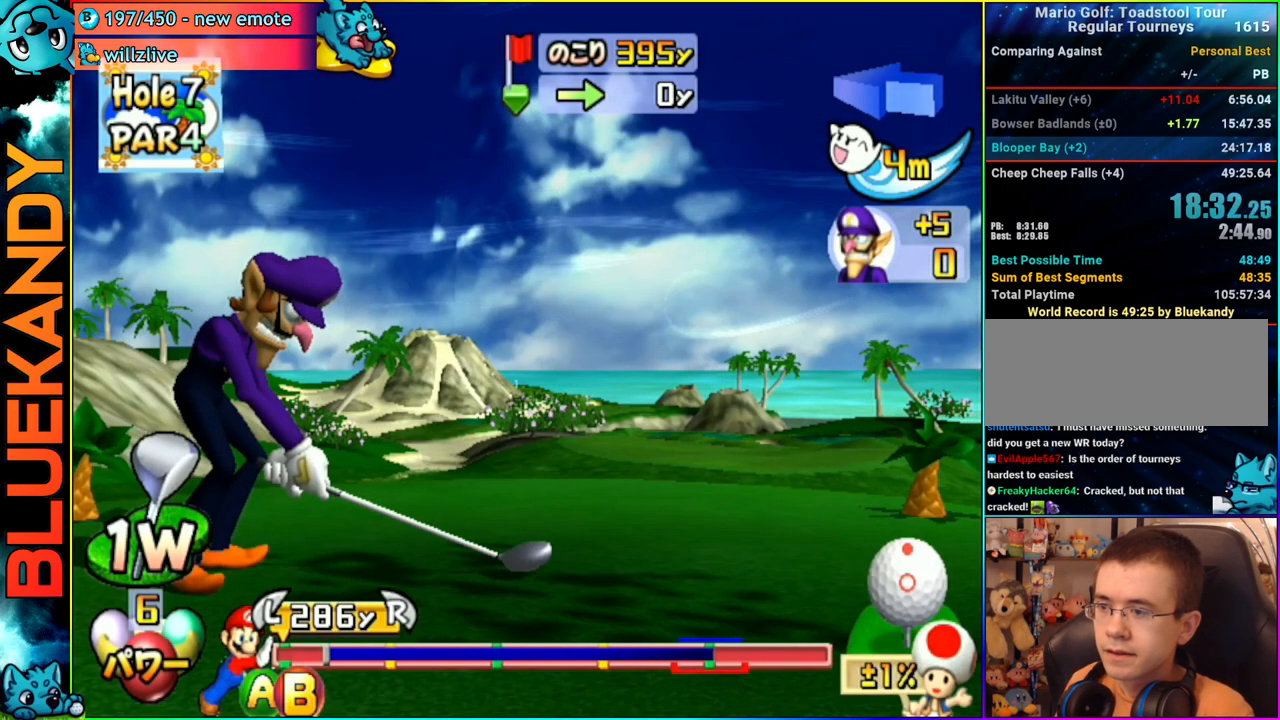
{"buttons": [], "left_stick": "up", "right_stick": "center", "events": [[100, "B", "down"], [250, "B", "up"]]}
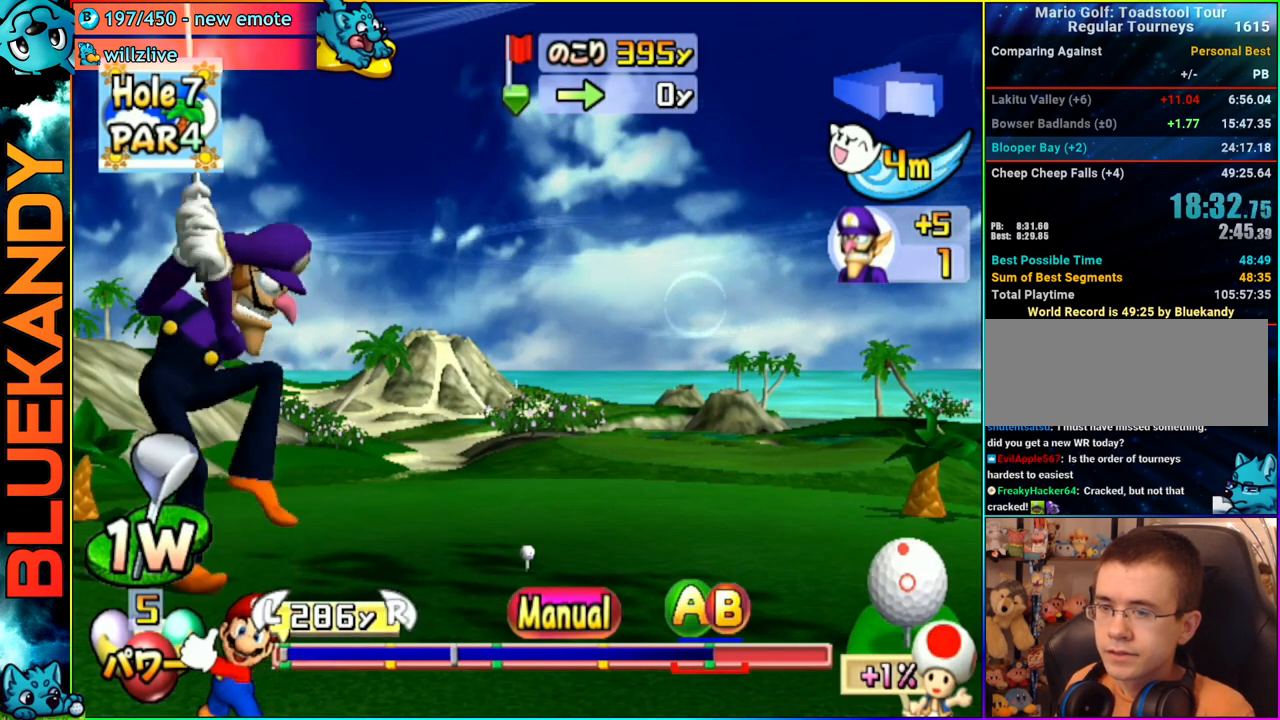
{"buttons": [], "left_stick": "up", "right_stick": "center", "events": []}
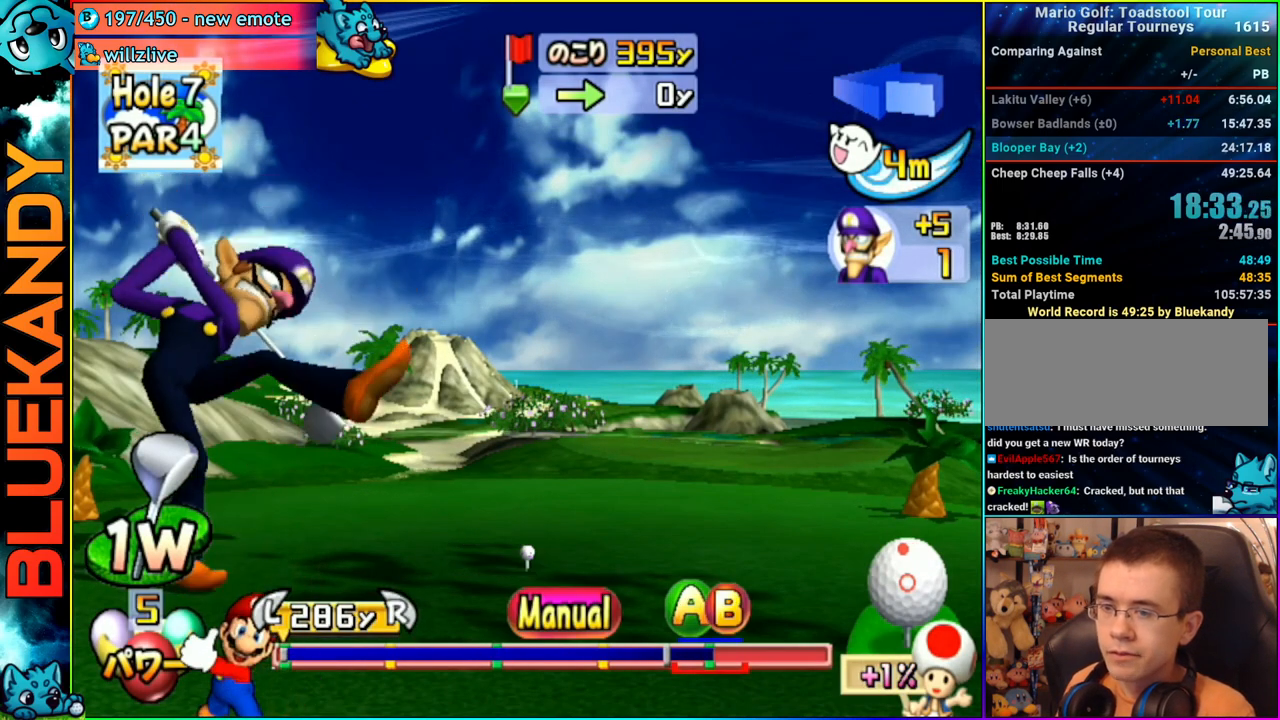
{"buttons": ["A"], "left_stick": "center", "right_stick": "center", "events": [[117, "A", "down"], [150, "B", "down"], [233, "left_stick", "center"], [450, "B", "up"]]}
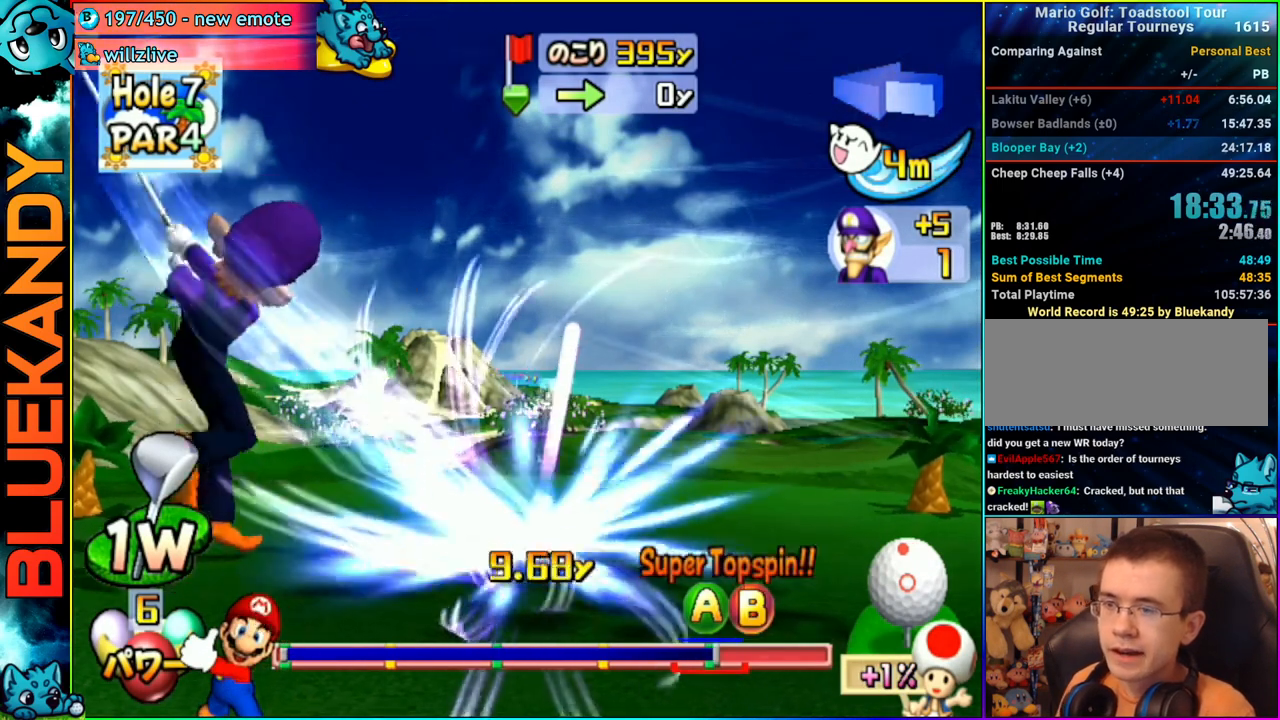
{"buttons": [], "left_stick": "up-right", "right_stick": "center", "events": [[117, "A", "up"], [317, "left_stick", "up-right"]]}
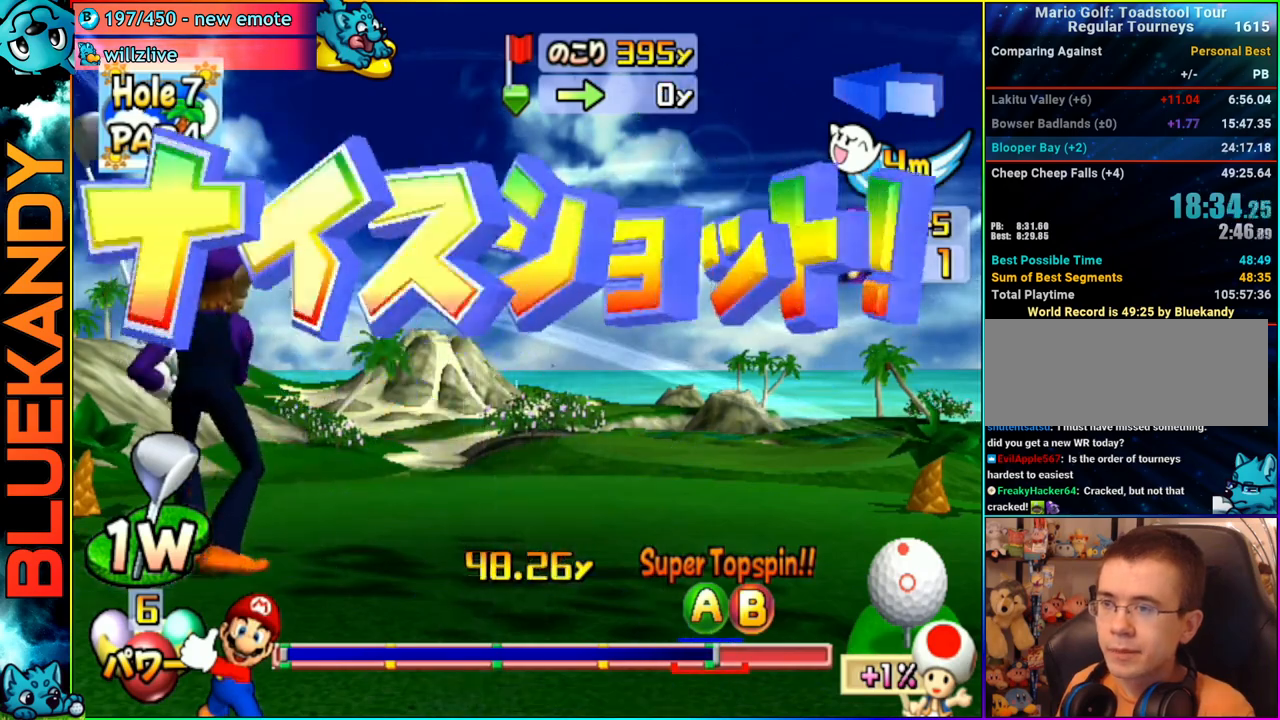
{"buttons": [], "left_stick": "up-right", "right_stick": "center", "events": []}
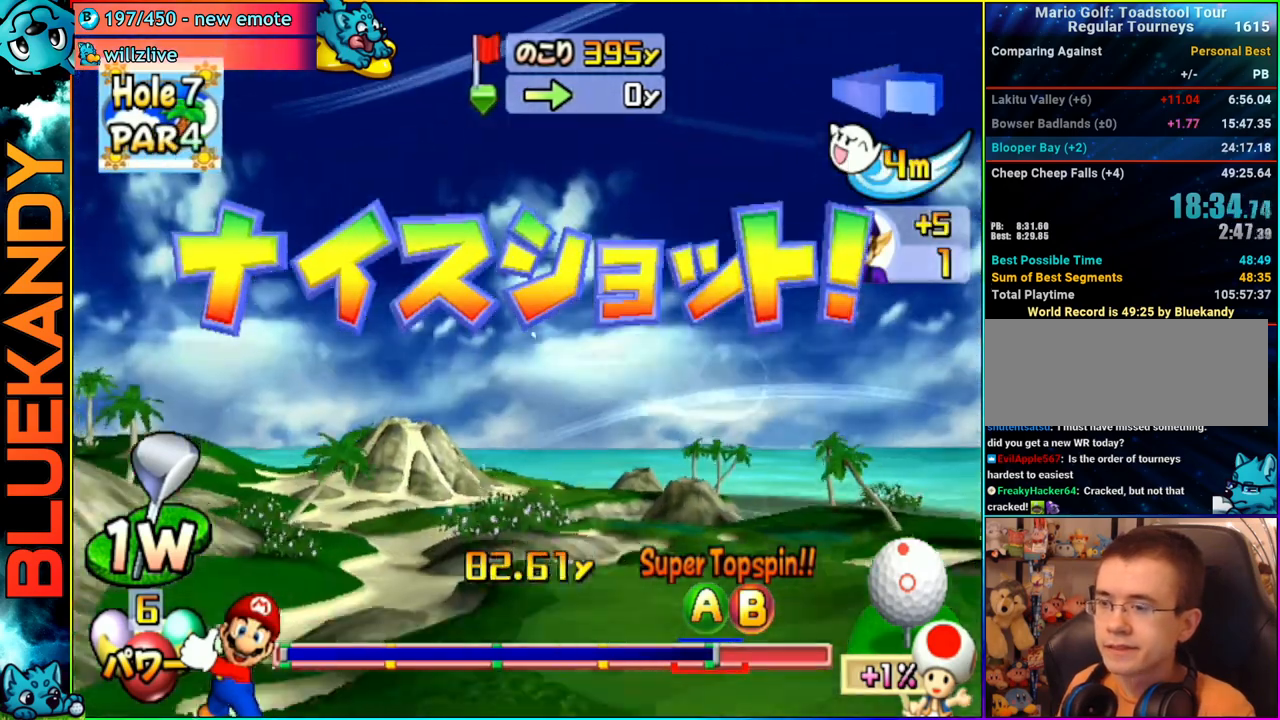
{"buttons": [], "left_stick": "up-right", "right_stick": "center", "events": []}
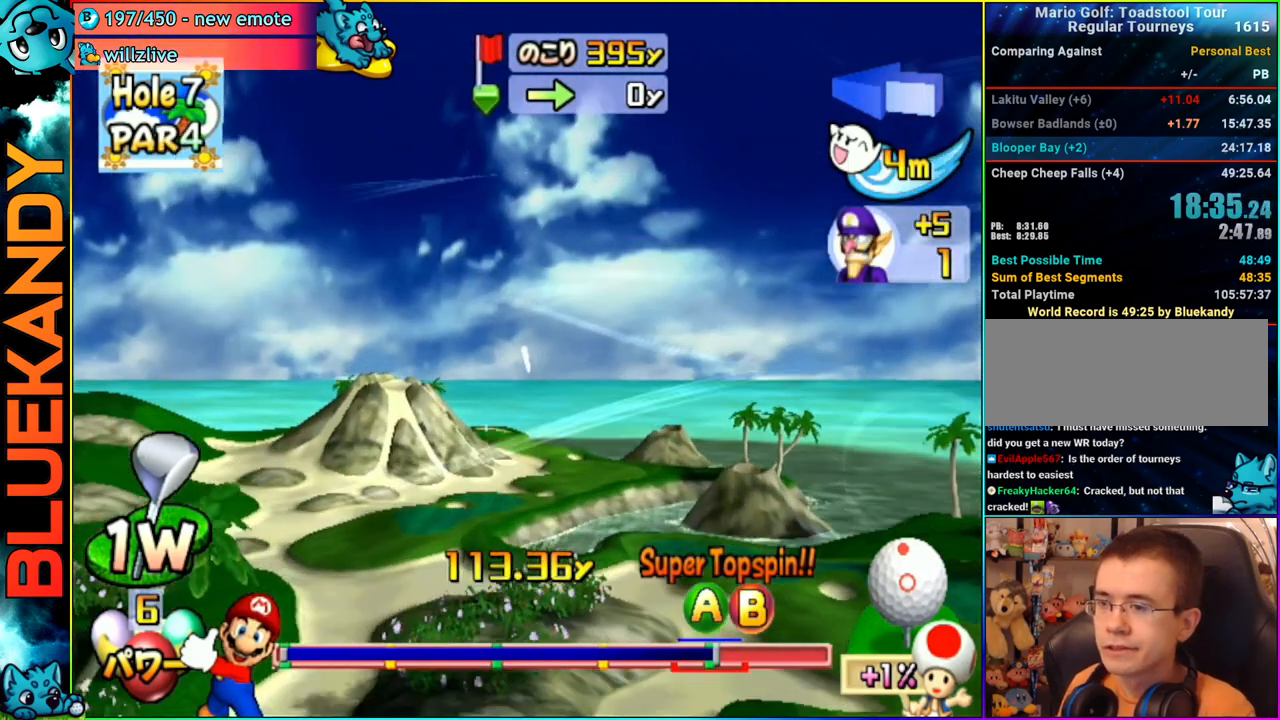
{"buttons": ["A"], "left_stick": "up-right", "right_stick": "center", "events": [[317, "A", "down"]]}
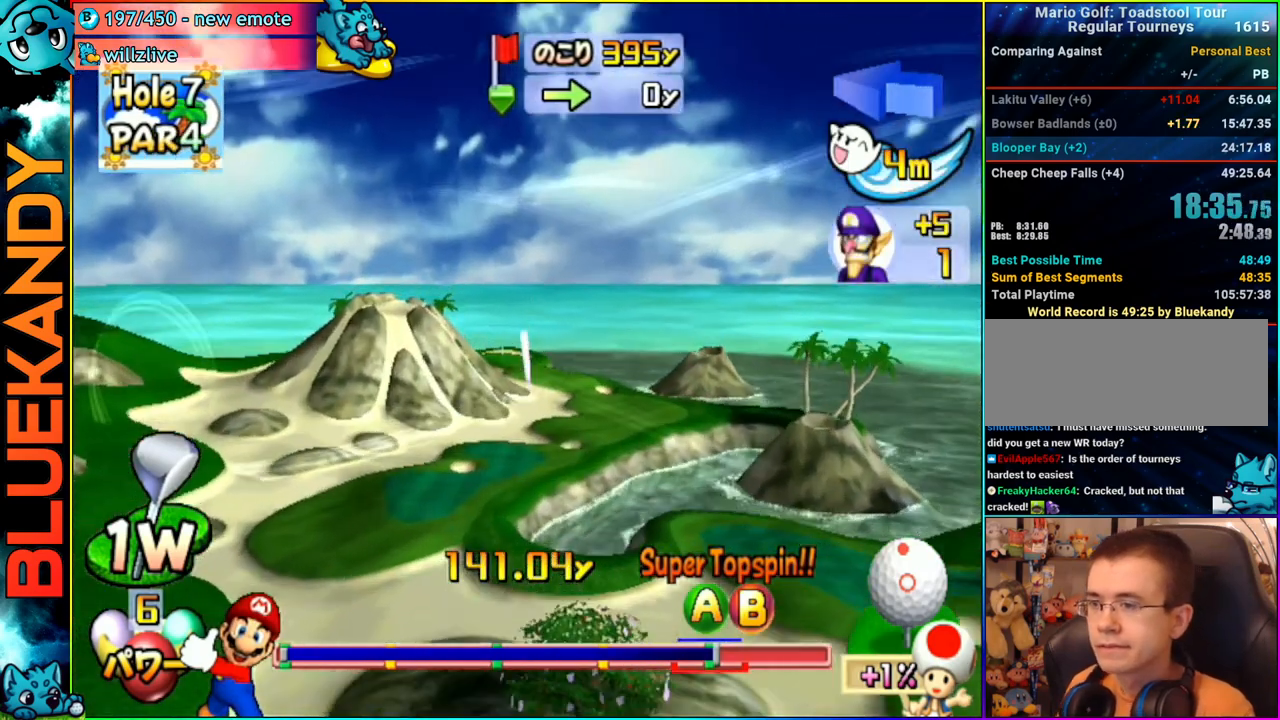
{"buttons": ["A"], "left_stick": "up-right", "right_stick": "center", "events": []}
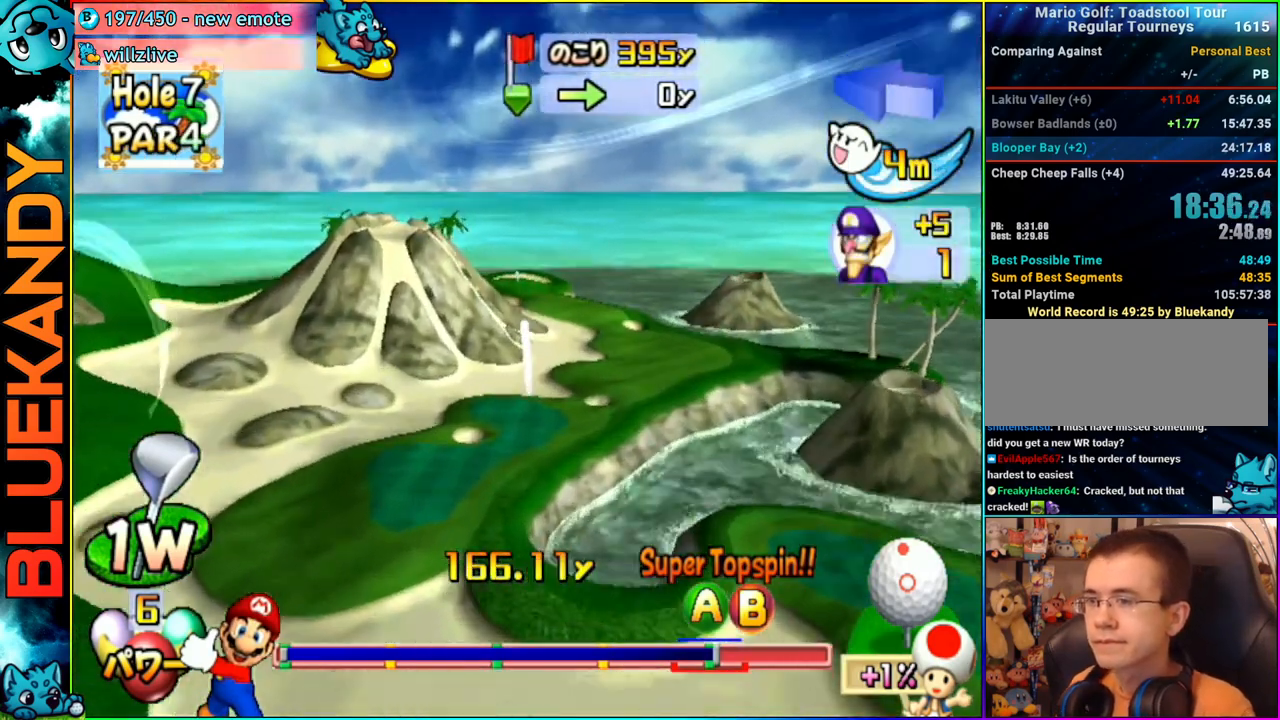
{"buttons": ["A"], "left_stick": "up-right", "right_stick": "center", "events": []}
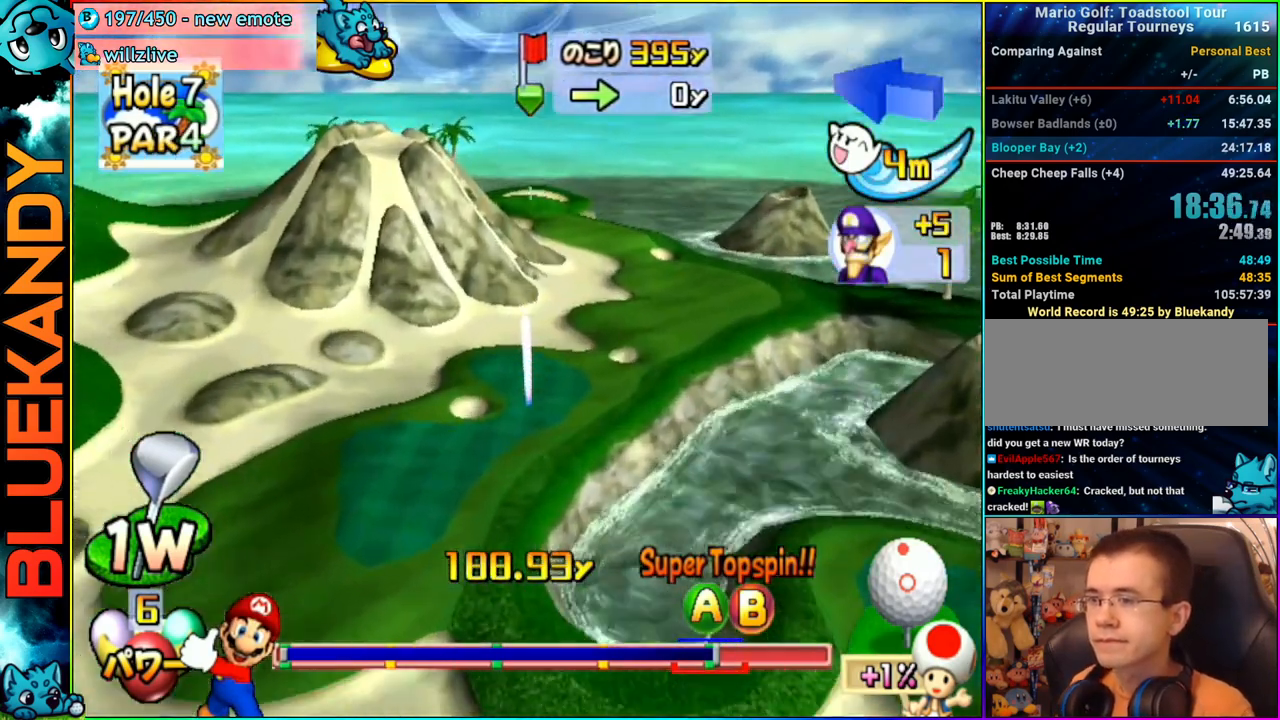
{"buttons": ["A"], "left_stick": "center", "right_stick": "center", "events": [[50, "left_stick", "center"]]}
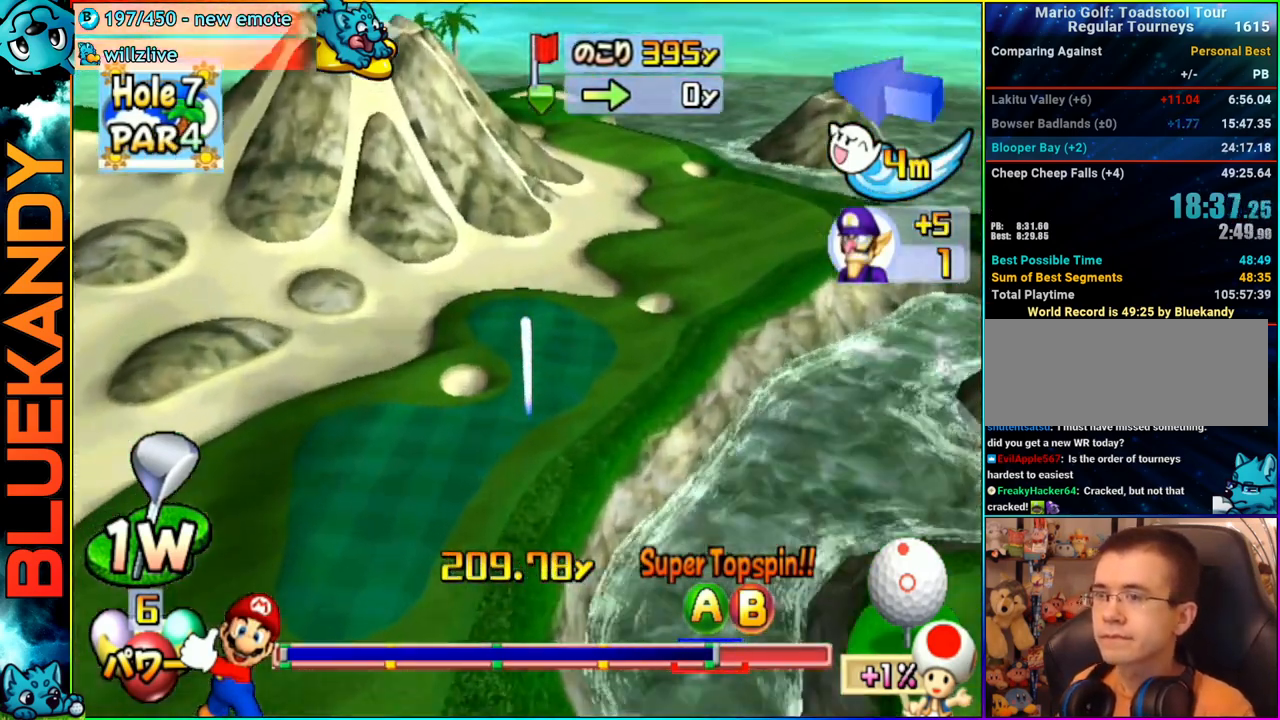
{"buttons": ["A"], "left_stick": "center", "right_stick": "center", "events": []}
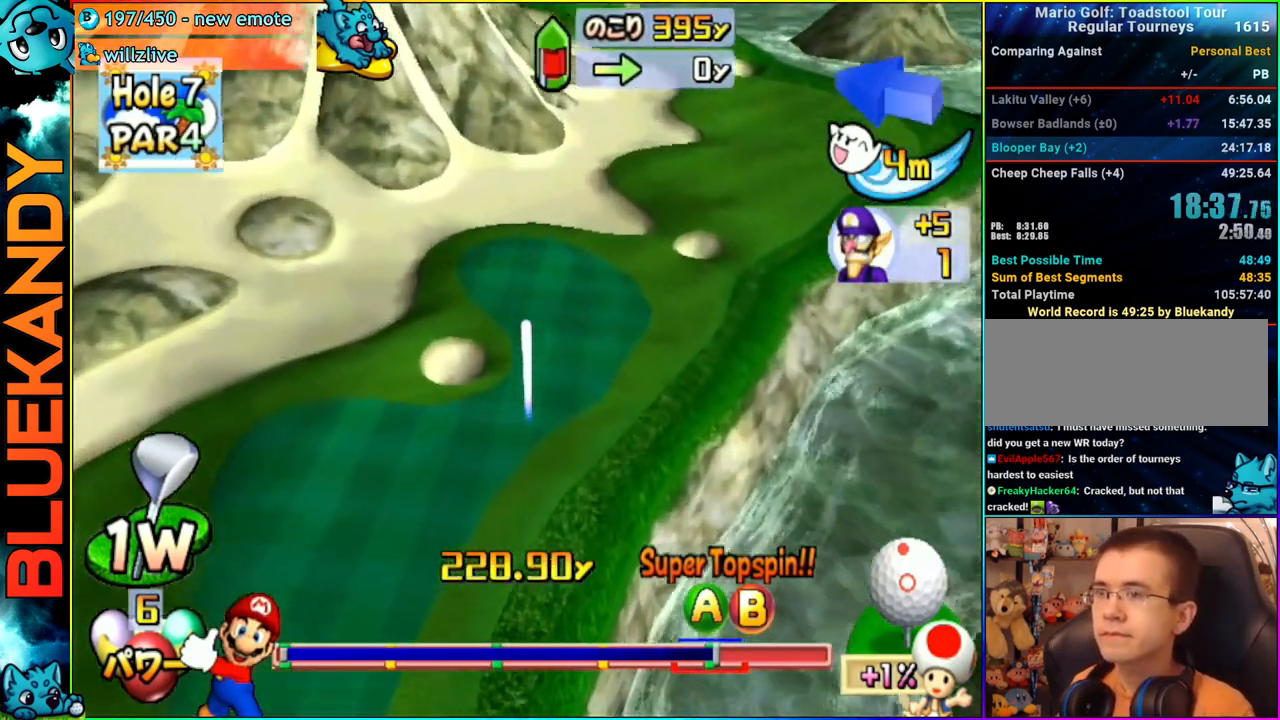
{"buttons": ["A"], "left_stick": "left", "right_stick": "center", "events": [[417, "left_stick", "left"]]}
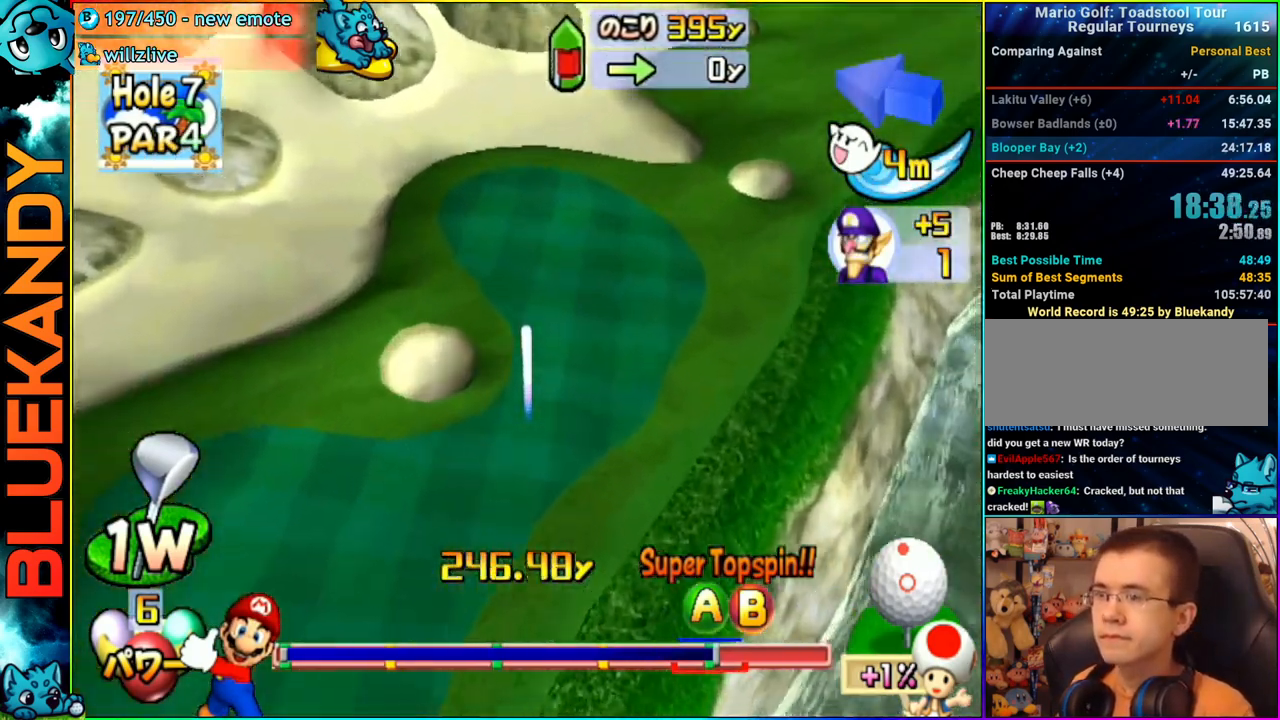
{"buttons": ["A"], "left_stick": "left", "right_stick": "center", "events": []}
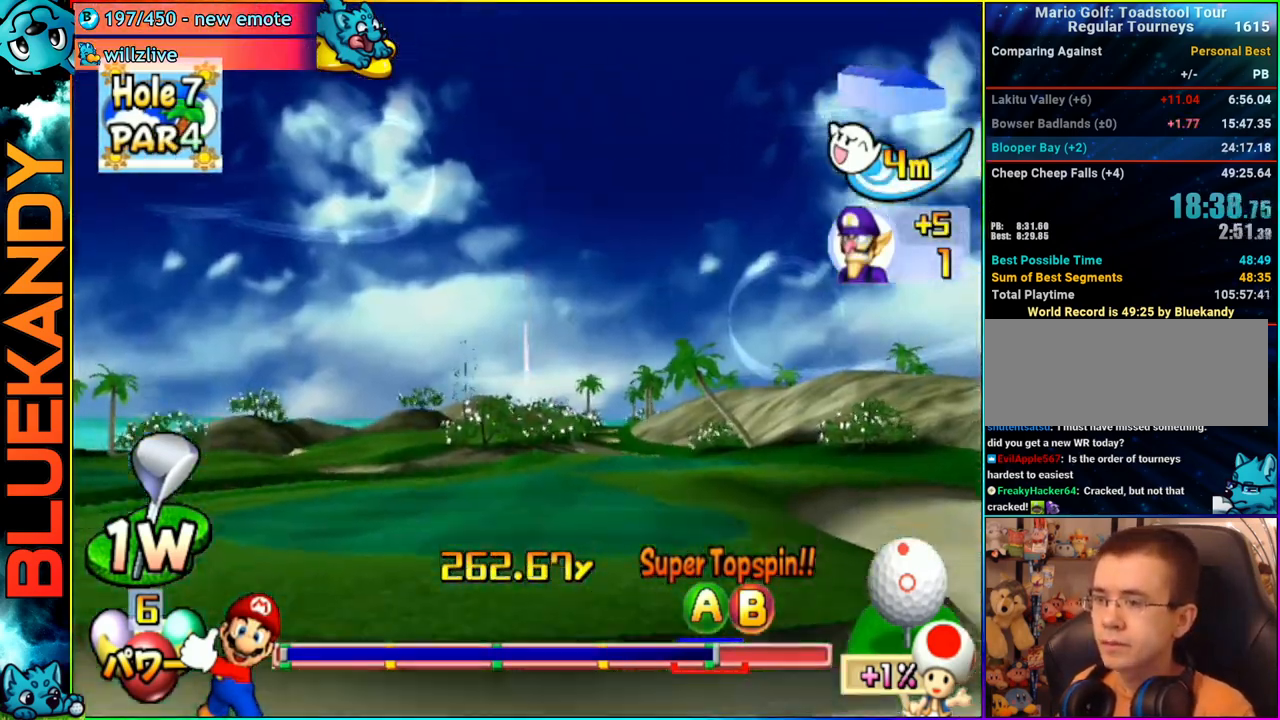
{"buttons": ["A"], "left_stick": "left", "right_stick": "center", "events": []}
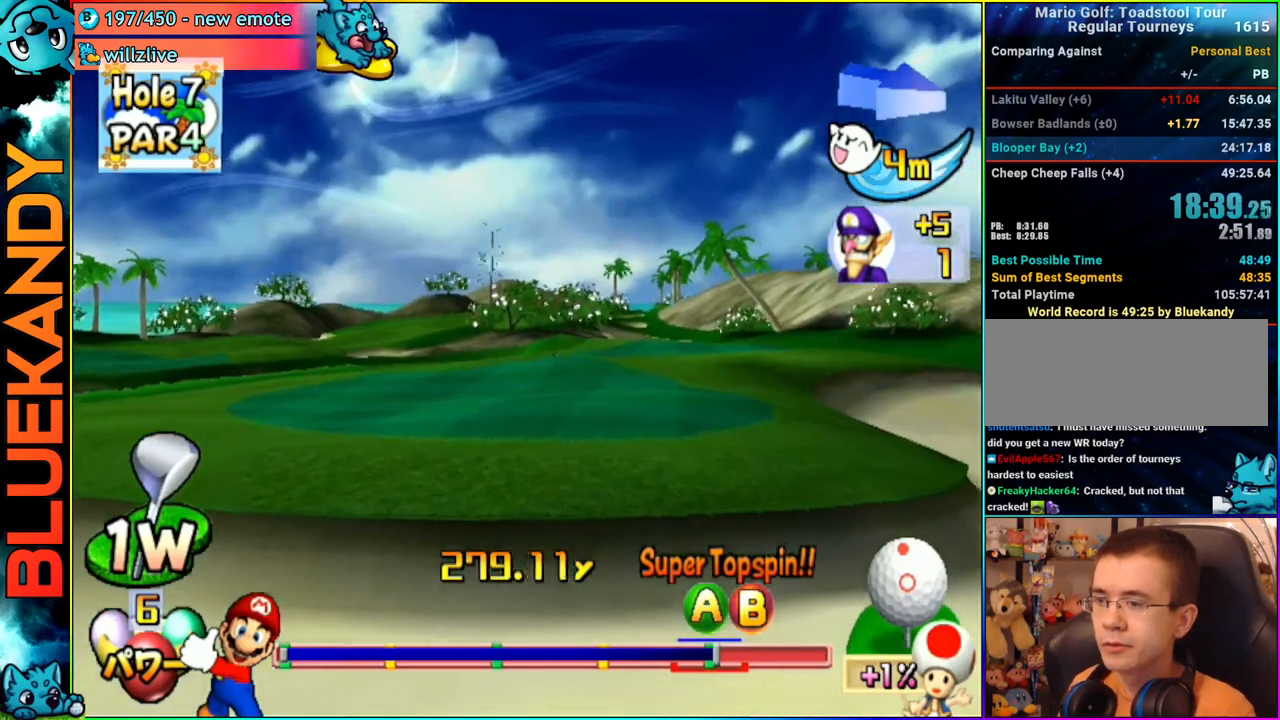
{"buttons": ["A"], "left_stick": "center", "right_stick": "center", "events": [[467, "left_stick", "center"]]}
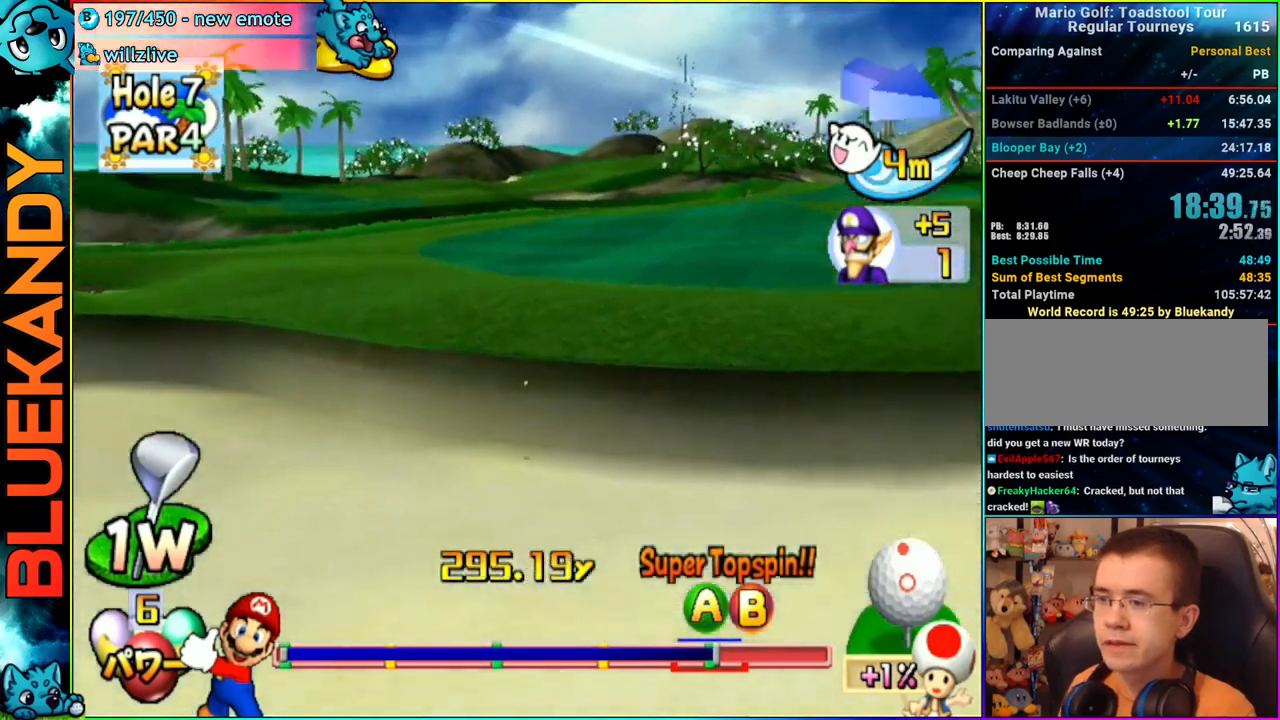
{"buttons": ["A"], "left_stick": "center", "right_stick": "center", "events": []}
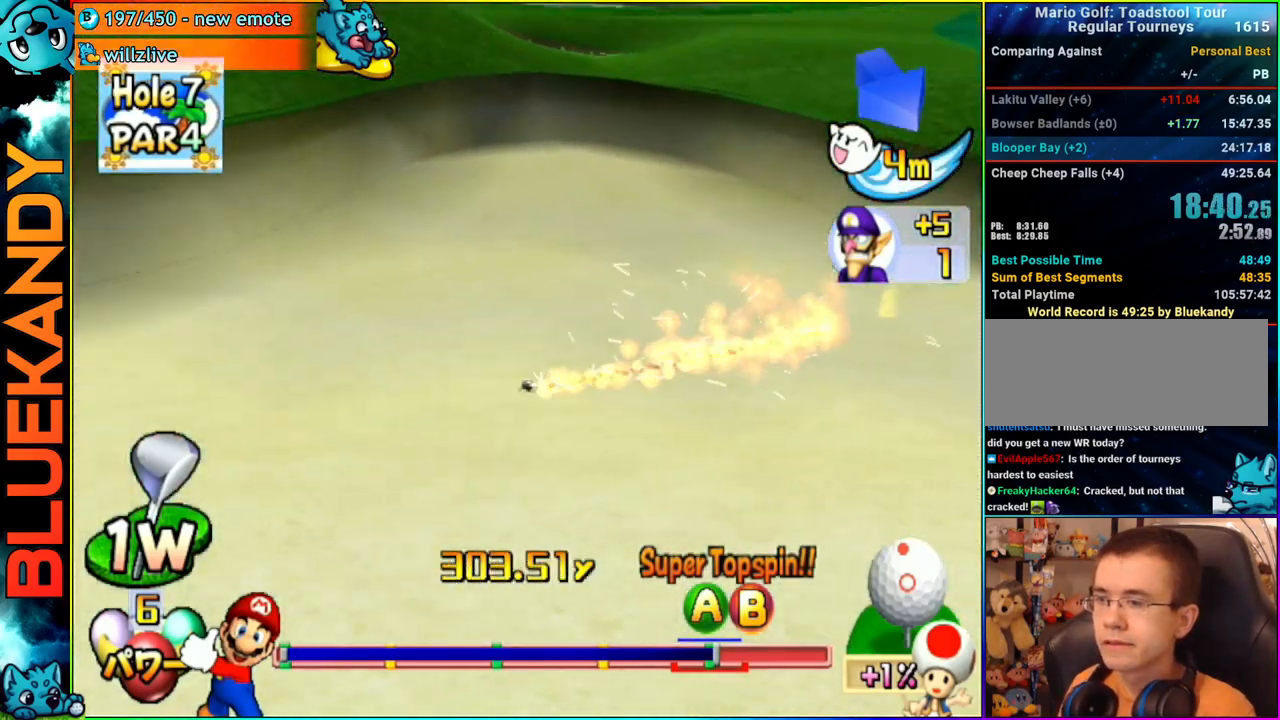
{"buttons": ["A"], "left_stick": "center", "right_stick": "center", "events": []}
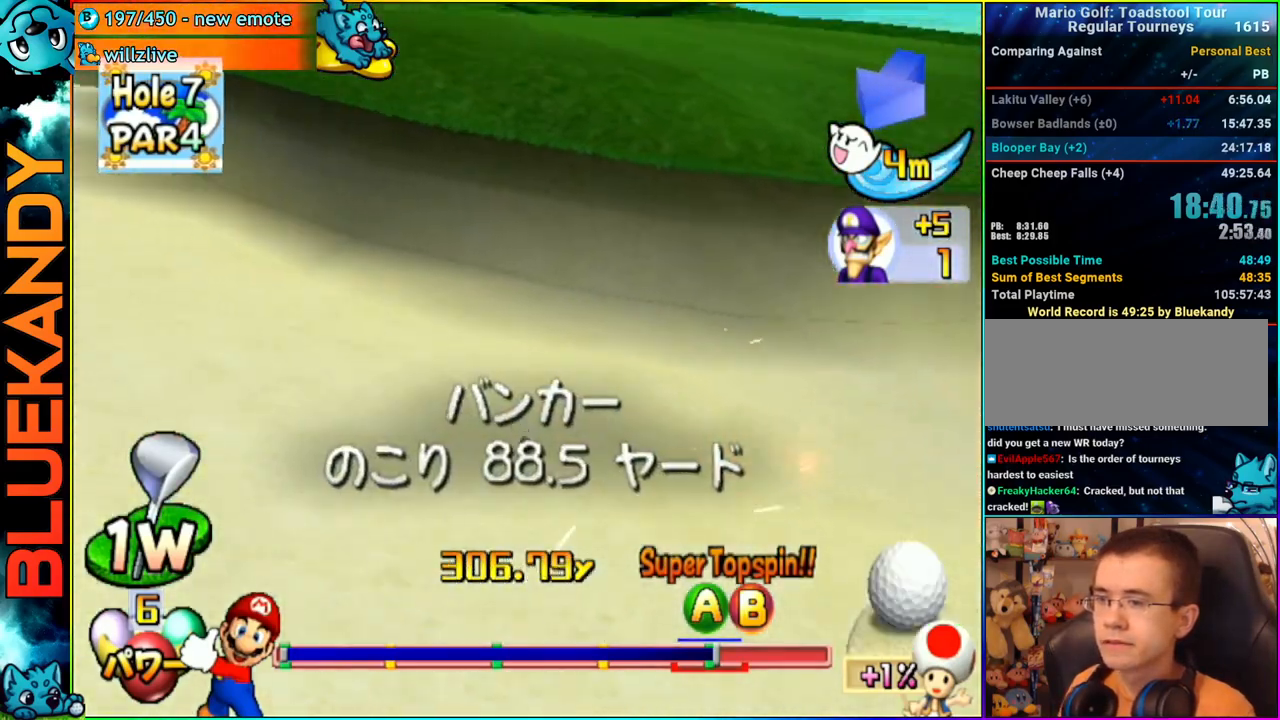
{"buttons": [], "left_stick": "center", "right_stick": "center", "events": [[83, "A", "up"]]}
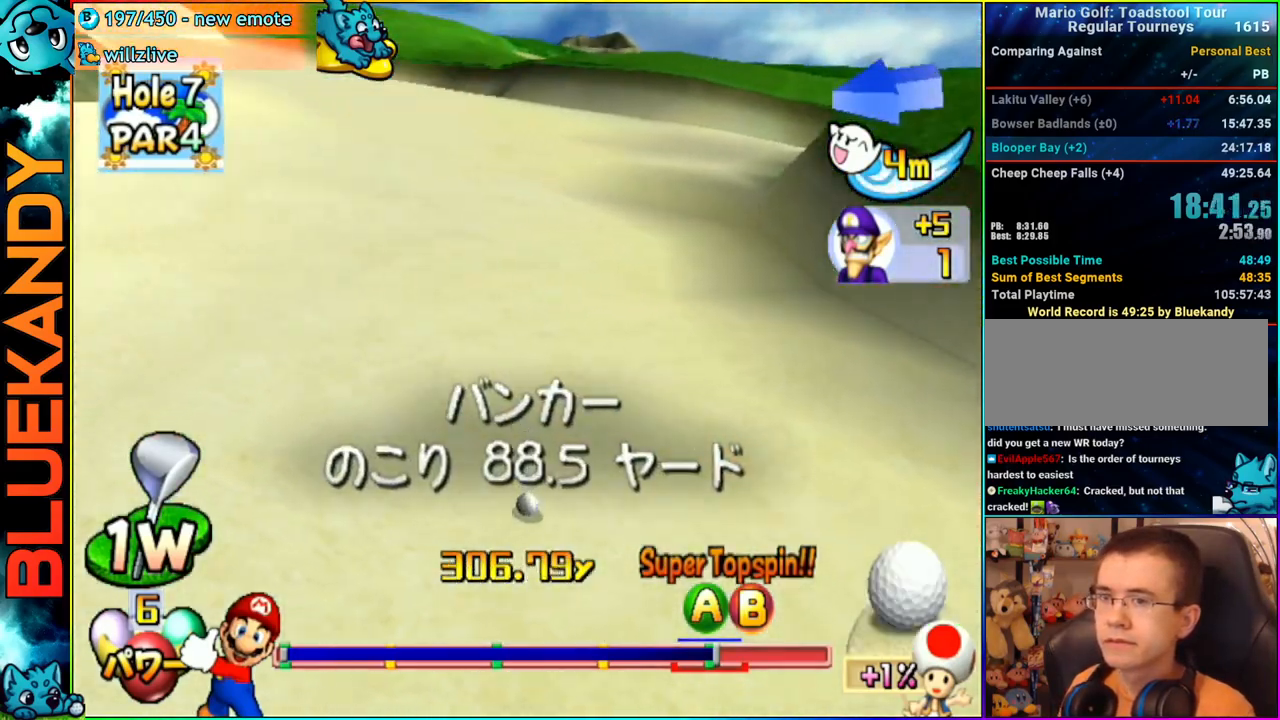
{"buttons": [], "left_stick": "right", "right_stick": "center", "events": [[417, "left_stick", "right"]]}
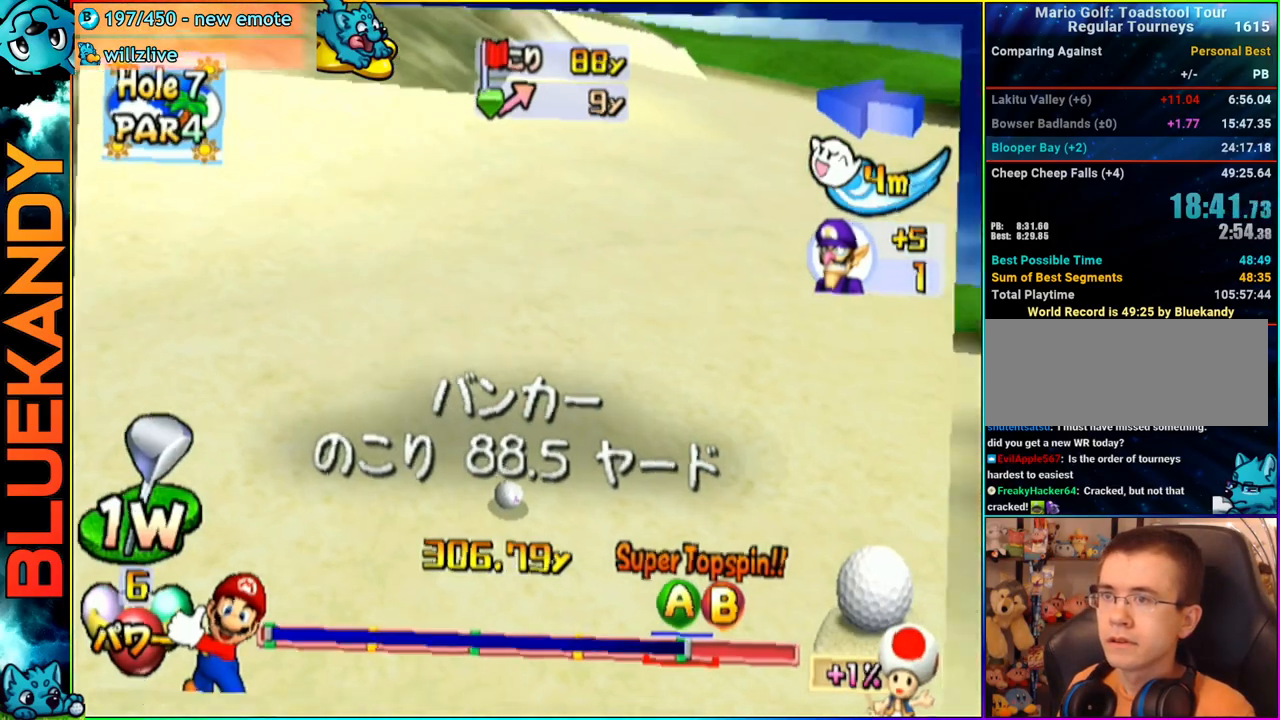
{"buttons": ["A"], "left_stick": "up", "right_stick": "center", "events": [[283, "left_stick", "center"], [450, "A", "down"], [450, "left_stick", "up"]]}
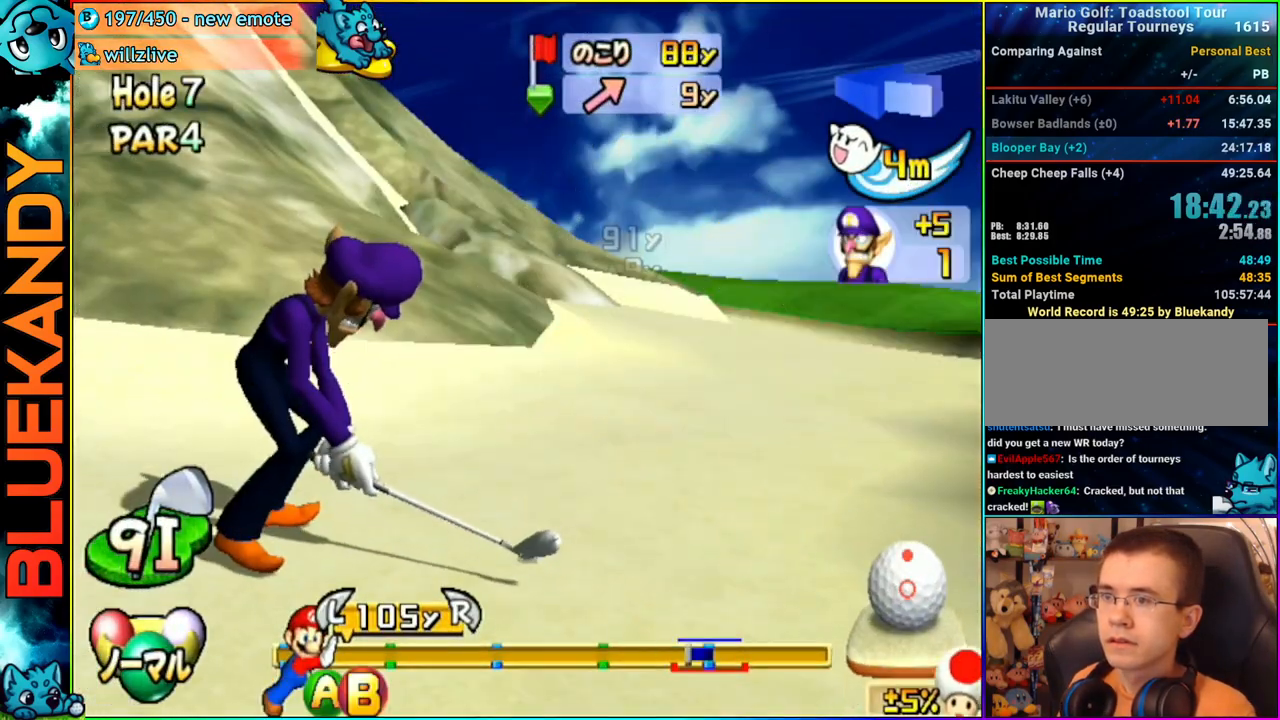
{"buttons": [], "left_stick": "up", "right_stick": "center", "events": [[83, "A", "up"]]}
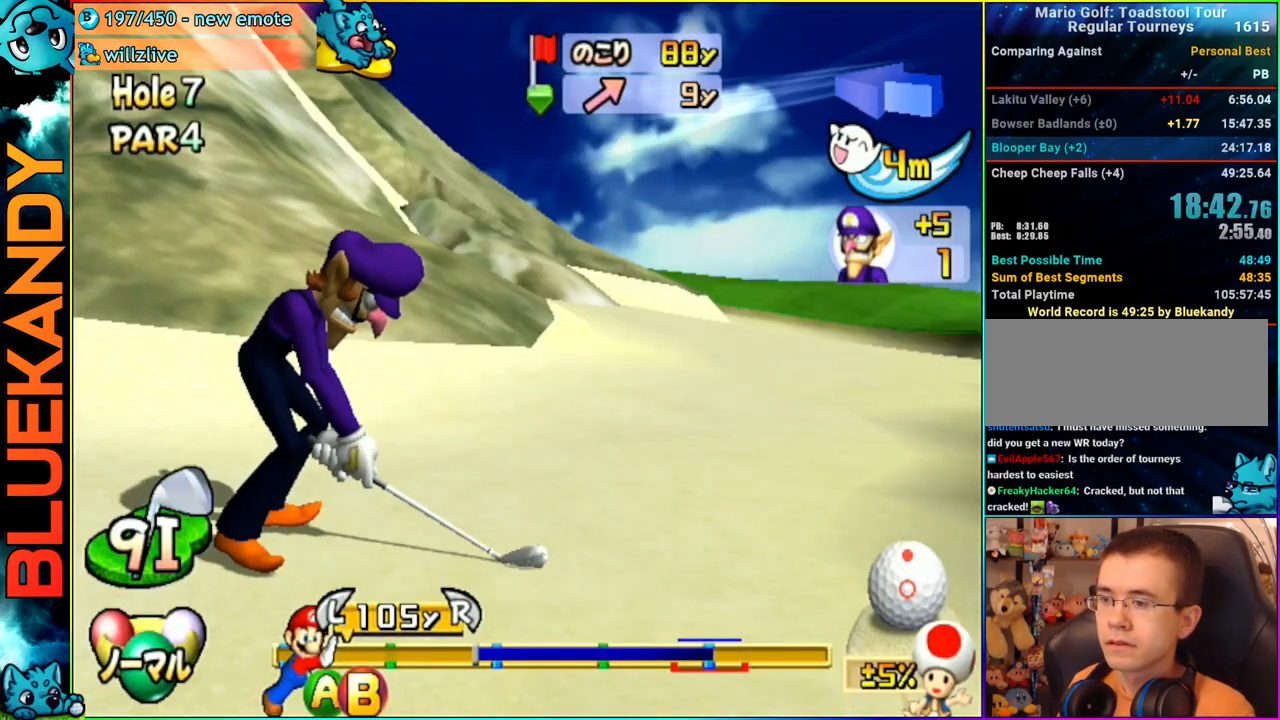
{"buttons": [], "left_stick": "up", "right_stick": "center", "events": [[250, "B", "down"], [367, "B", "up"]]}
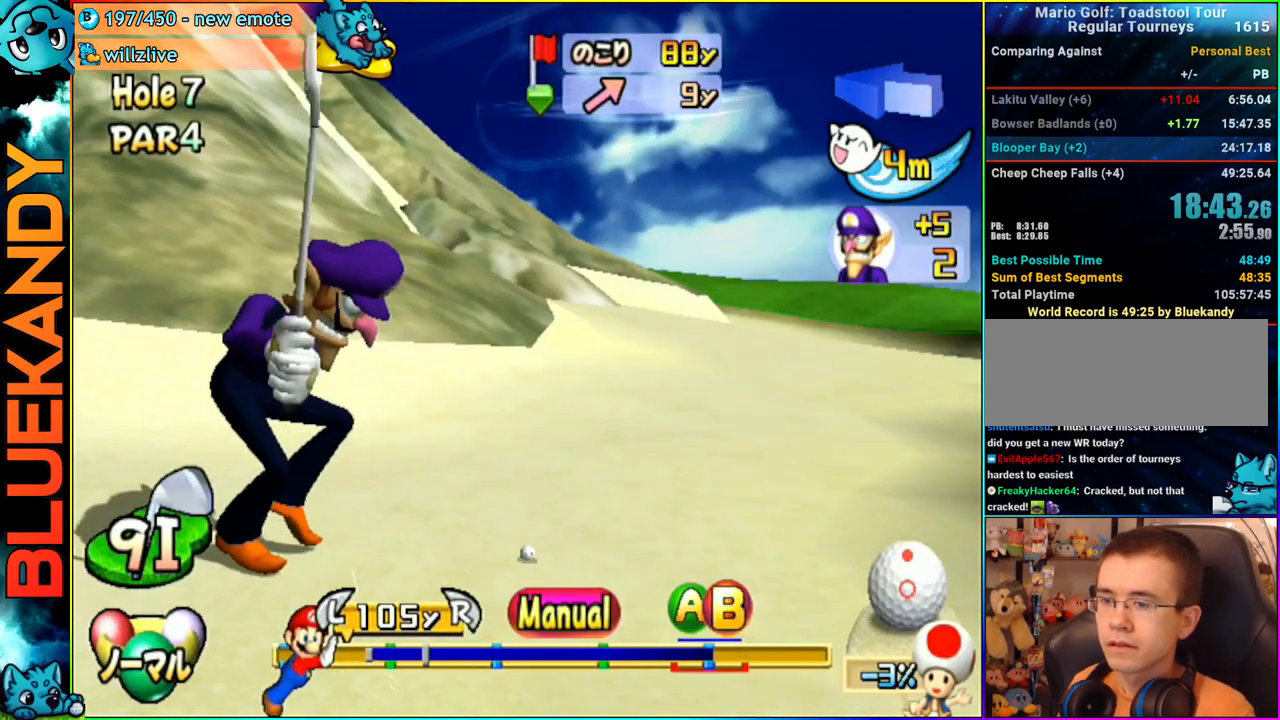
{"buttons": [], "left_stick": "up", "right_stick": "center", "events": []}
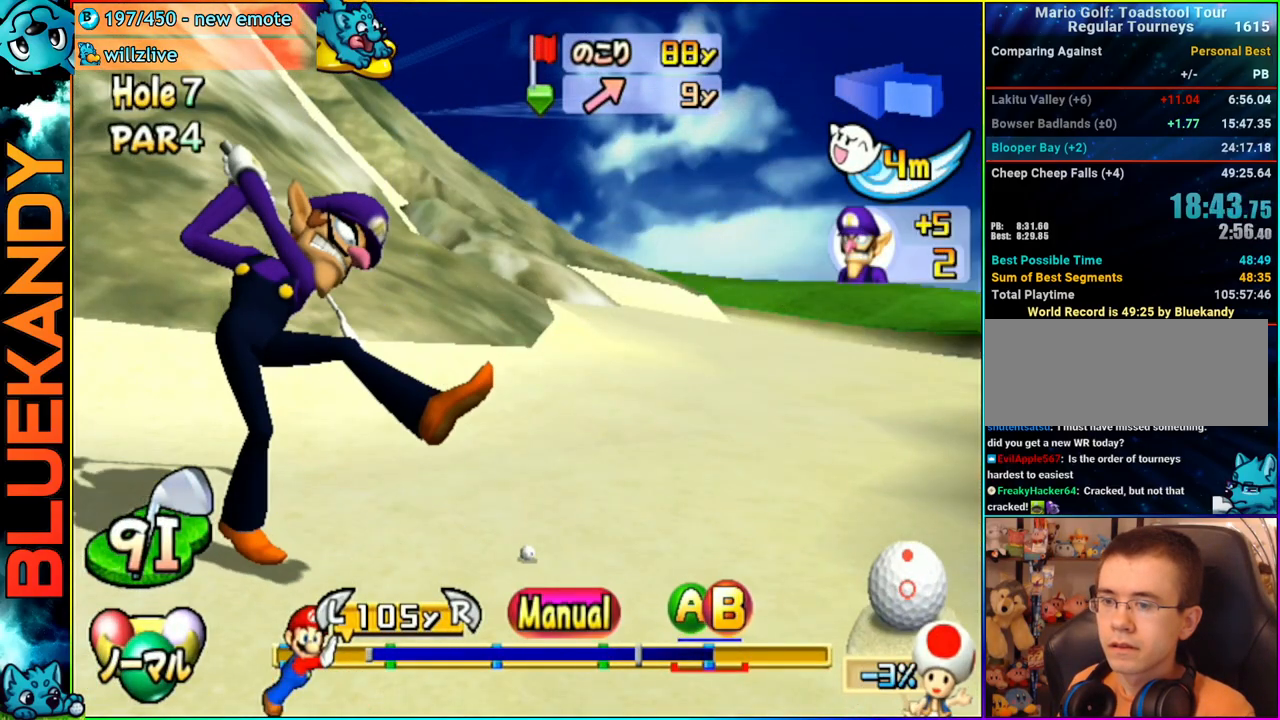
{"buttons": ["A"], "left_stick": "center", "right_stick": "center", "events": [[150, "A", "down"], [250, "left_stick", "center"]]}
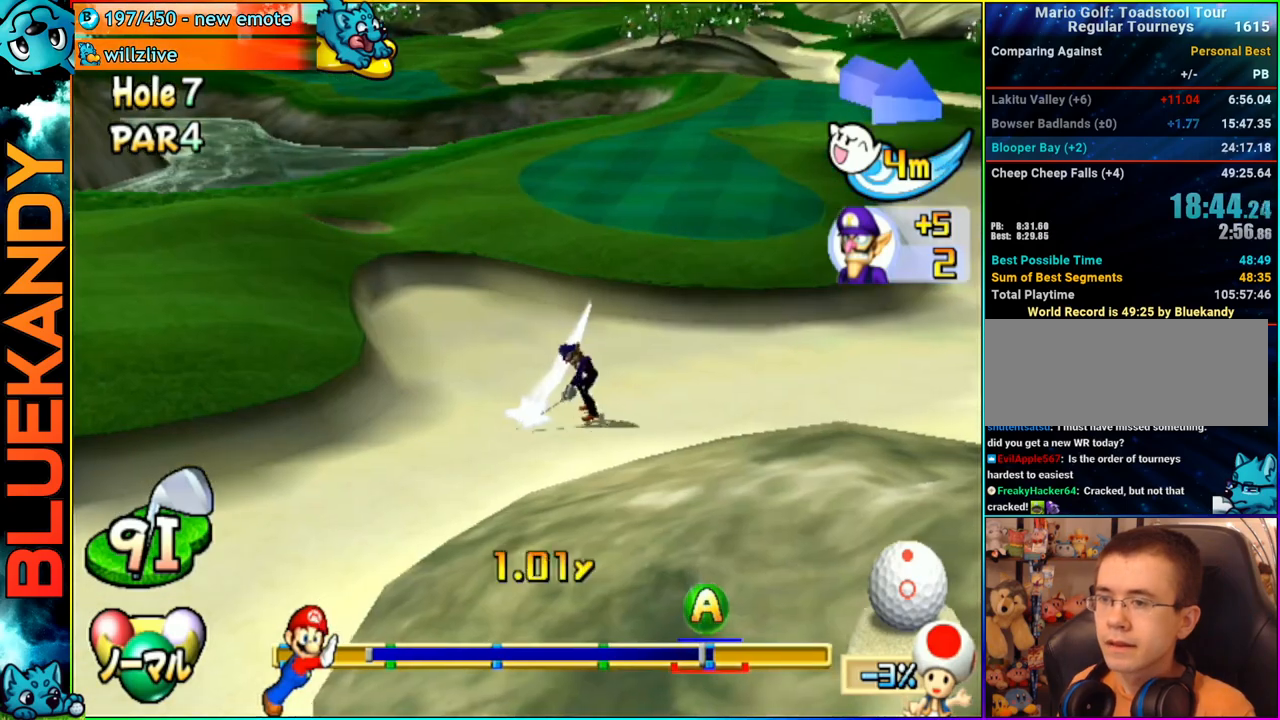
{"buttons": [], "left_stick": "left", "right_stick": "center", "events": [[183, "A", "up"], [333, "left_stick", "left"]]}